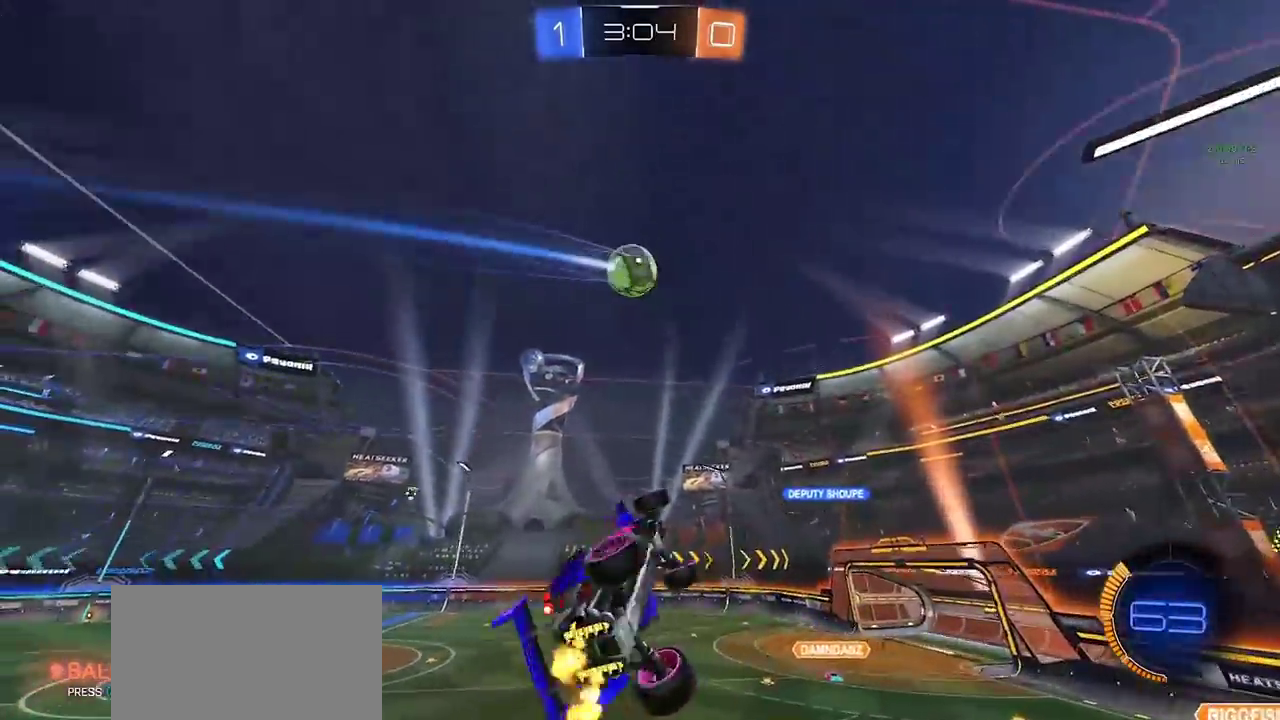
Gameplay with a controller (PlayStation layout); each line is a JSON object with the inputs held at the frame after it. "events" lists button and stick changes between this image and that frame as [ms after this image, input, new state], when the widget could be followed in between. Not read: L3 R3 TOUCHPAD.
{"buttons": ["R2"], "left_stick": "right", "right_stick": "center", "events": [[150, "left_stick", "down"], [350, "left_stick", "down-right"], [483, "left_stick", "right"]]}
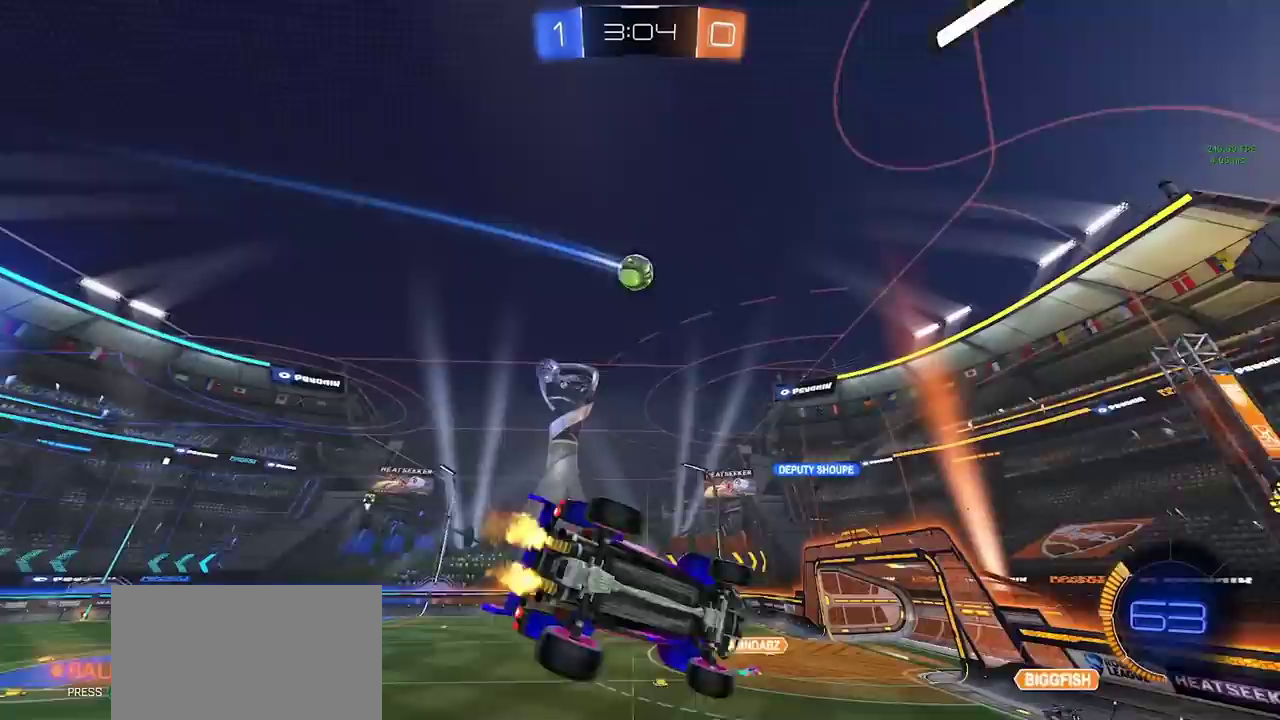
{"buttons": ["R2"], "left_stick": "center", "right_stick": "center", "events": [[33, "CIRCLE", "down"], [167, "left_stick", "center"], [300, "left_stick", "down"], [383, "left_stick", "center"], [400, "CIRCLE", "up"]]}
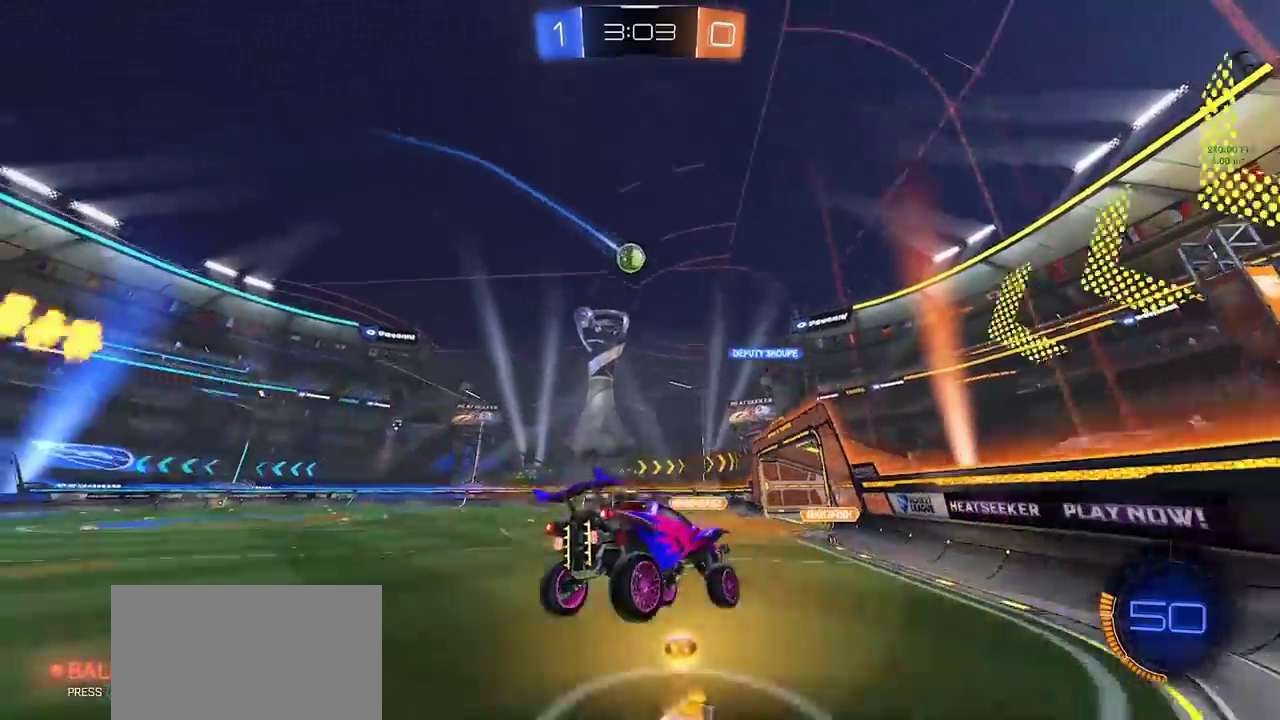
{"buttons": ["R2"], "left_stick": "left", "right_stick": "center", "events": [[50, "left_stick", "left"]]}
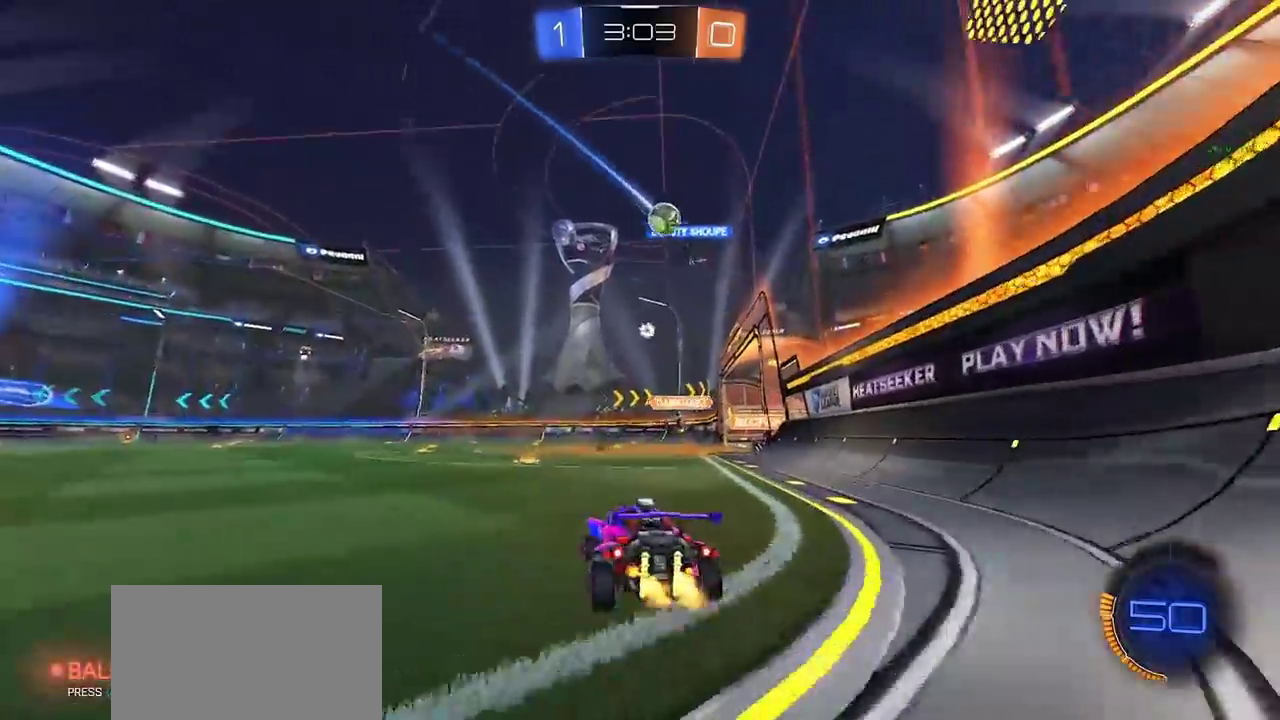
{"buttons": ["CIRCLE"], "left_stick": "left", "right_stick": "center"}
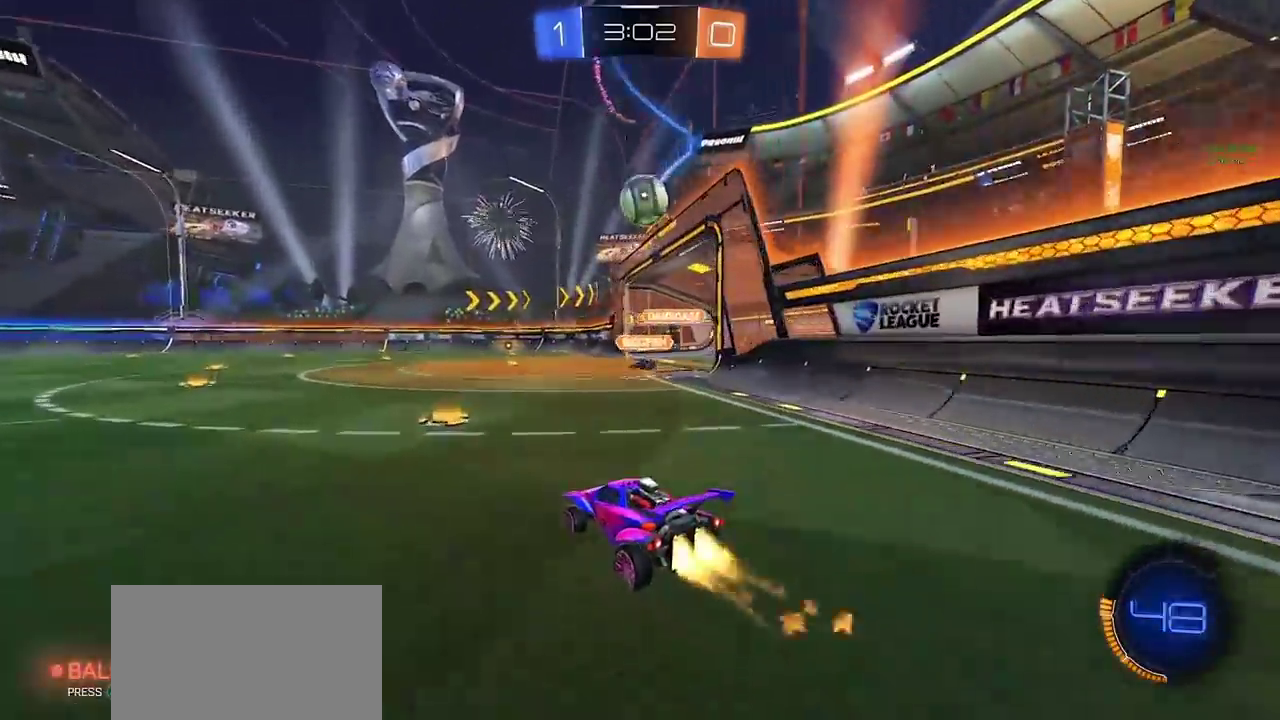
{"buttons": ["CIRCLE"], "left_stick": "right", "right_stick": "center", "events": [[33, "CROSS", "down"], [67, "left_stick", "down"], [200, "left_stick", "left"], [250, "TRIANGLE", "down"], [267, "CROSS", "up"], [283, "left_stick", "up-right"], [333, "TRIANGLE", "up"], [367, "left_stick", "down-right"], [483, "left_stick", "right"]]}
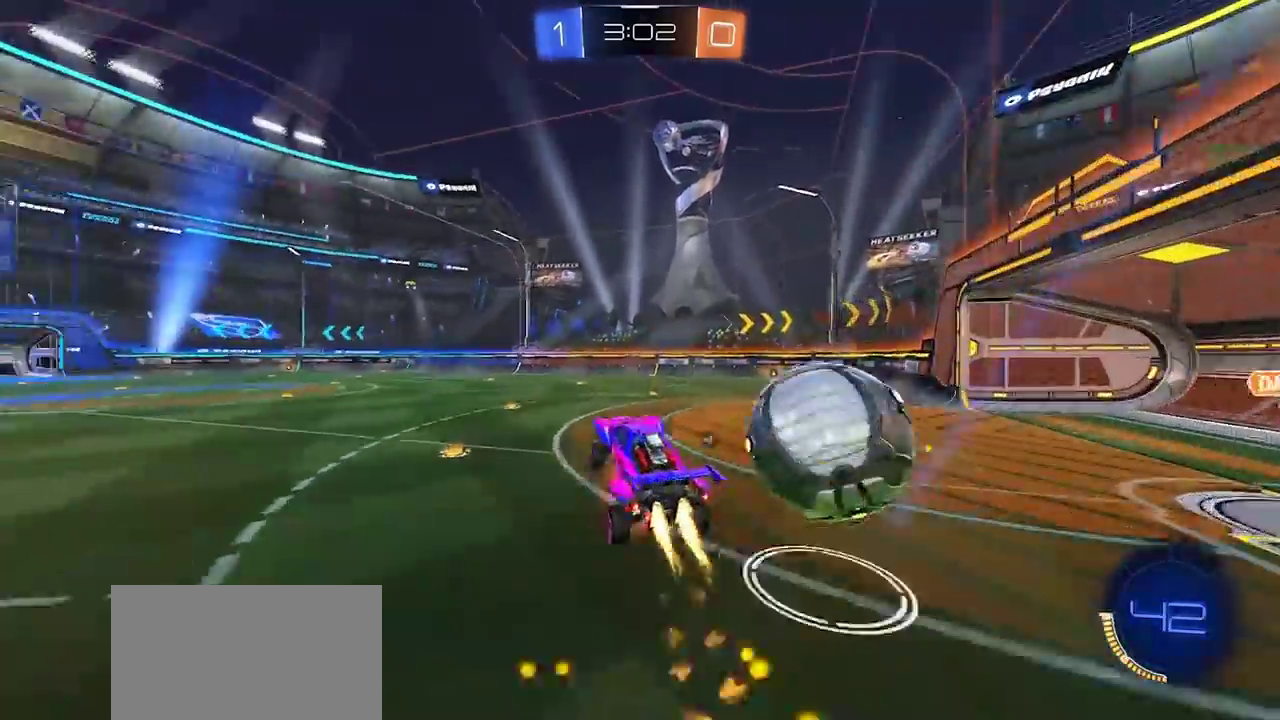
{"buttons": [], "left_stick": "down-right", "right_stick": "center", "events": [[17, "CROSS", "down"], [83, "CROSS", "up"], [83, "left_stick", "down-right"], [200, "TRIANGLE", "down"], [300, "TRIANGLE", "up"], [500, "CIRCLE", "up"]]}
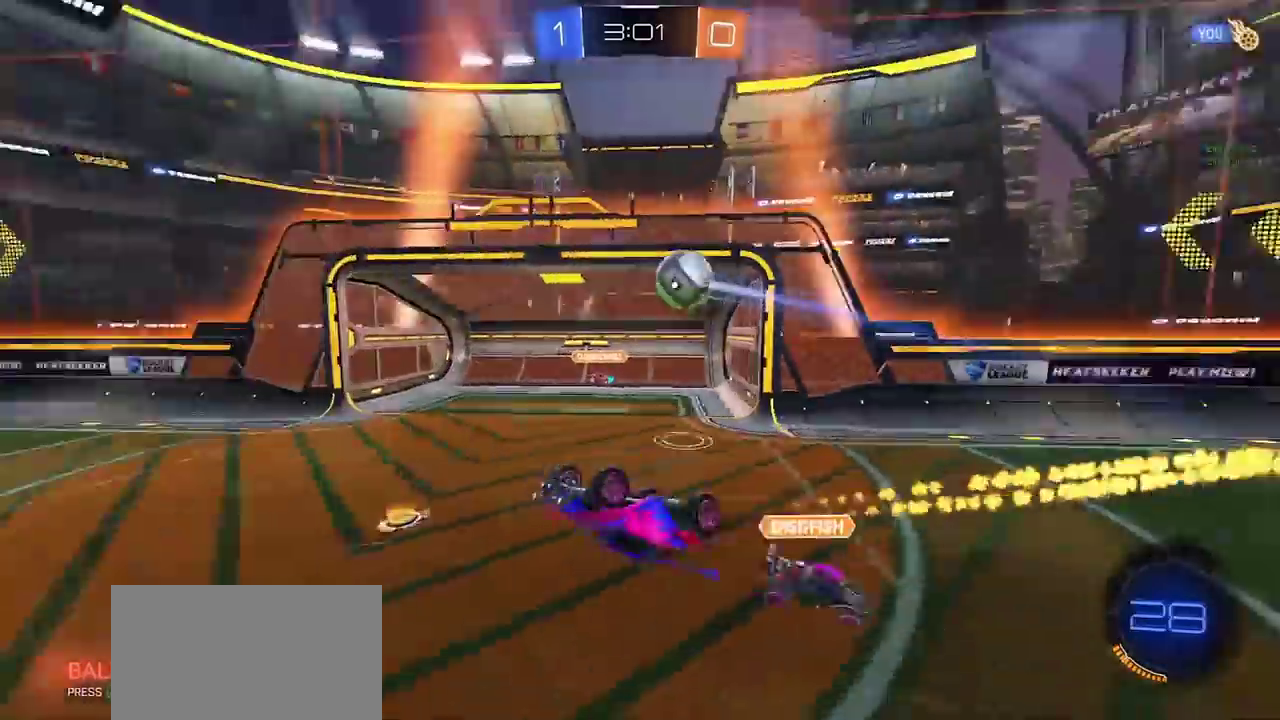
{"buttons": ["R2"], "left_stick": "center", "right_stick": "center", "events": [[17, "left_stick", "center"], [183, "left_stick", "up-right"], [317, "left_stick", "up"], [433, "R2", "down"], [500, "left_stick", "center"]]}
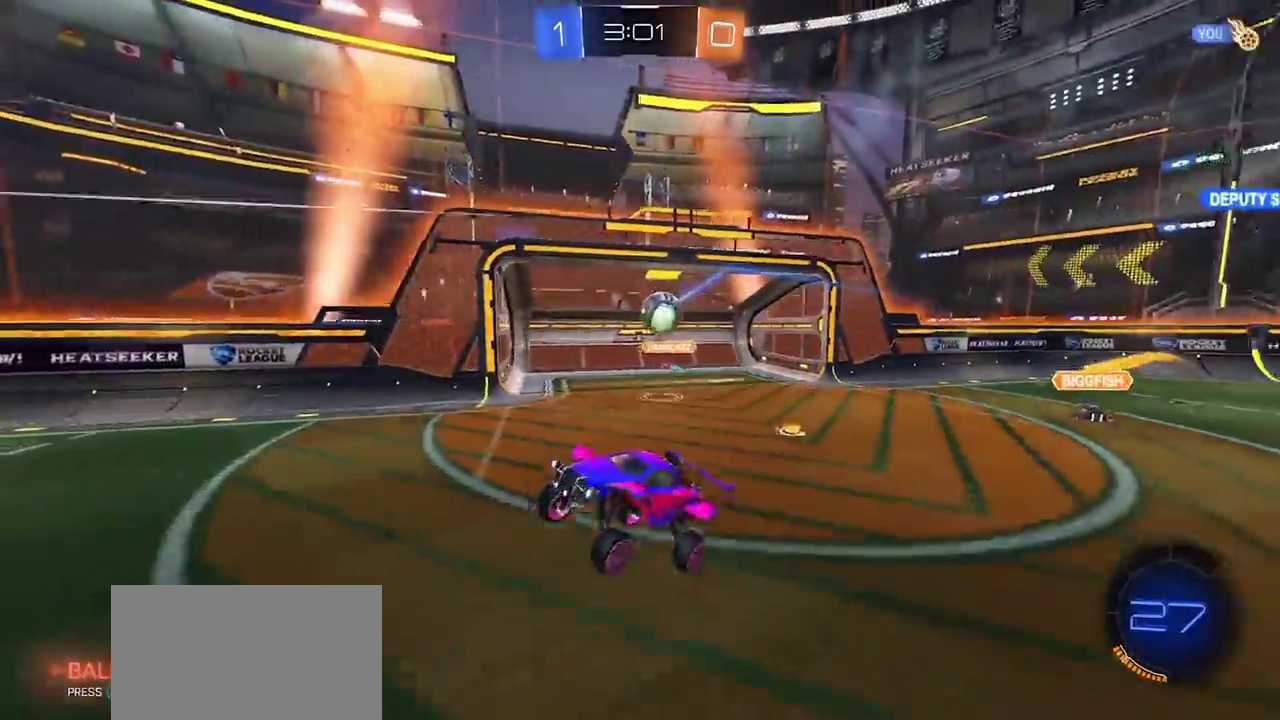
{"buttons": ["CIRCLE", "R2"], "left_stick": "right", "right_stick": "center", "events": [[33, "TRIANGLE", "down"], [133, "TRIANGLE", "up"], [150, "left_stick", "right"], [217, "left_stick", "center"], [417, "CIRCLE", "down"], [500, "left_stick", "right"]]}
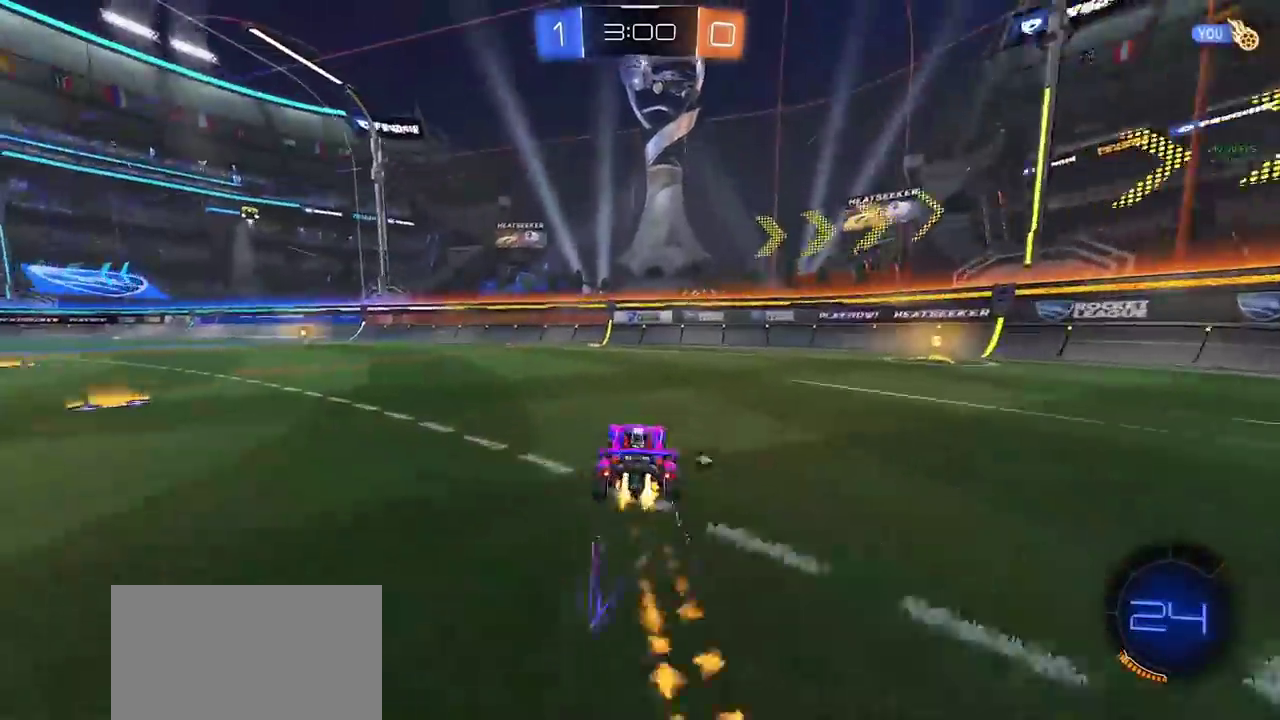
{"buttons": ["R2"], "left_stick": "right", "right_stick": "center", "events": [[233, "TRIANGLE", "down"], [383, "TRIANGLE", "up"], [400, "CIRCLE", "up"]]}
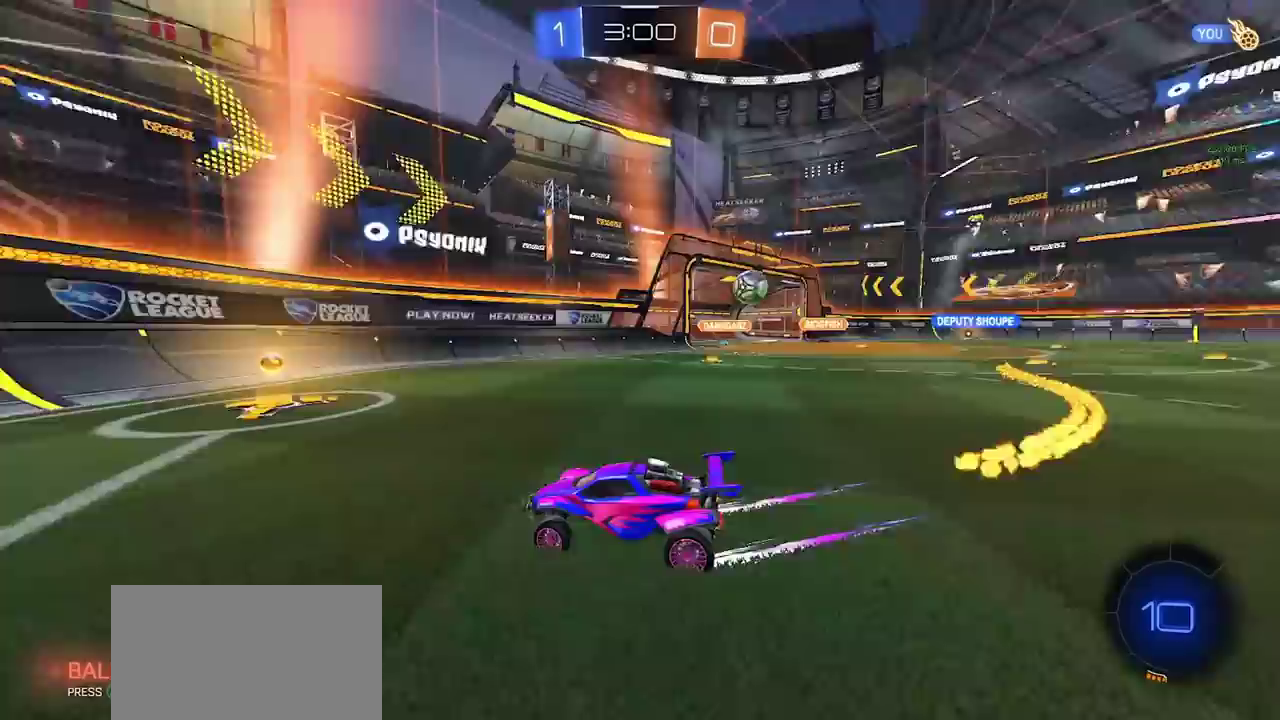
{"buttons": ["R2"], "left_stick": "right", "right_stick": "center", "events": []}
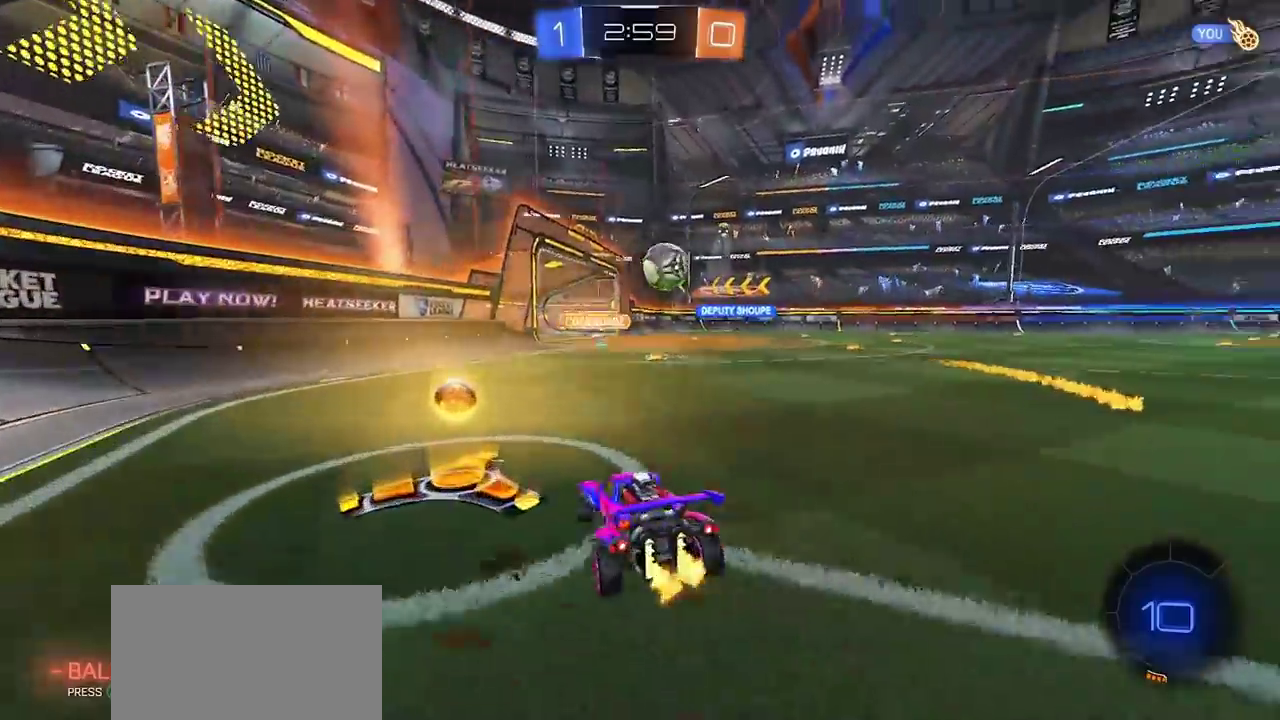
{"buttons": ["CIRCLE"], "left_stick": "left", "right_stick": "center", "events": [[233, "CIRCLE", "down"], [333, "left_stick", "center"], [367, "R2", "up"], [483, "left_stick", "left"]]}
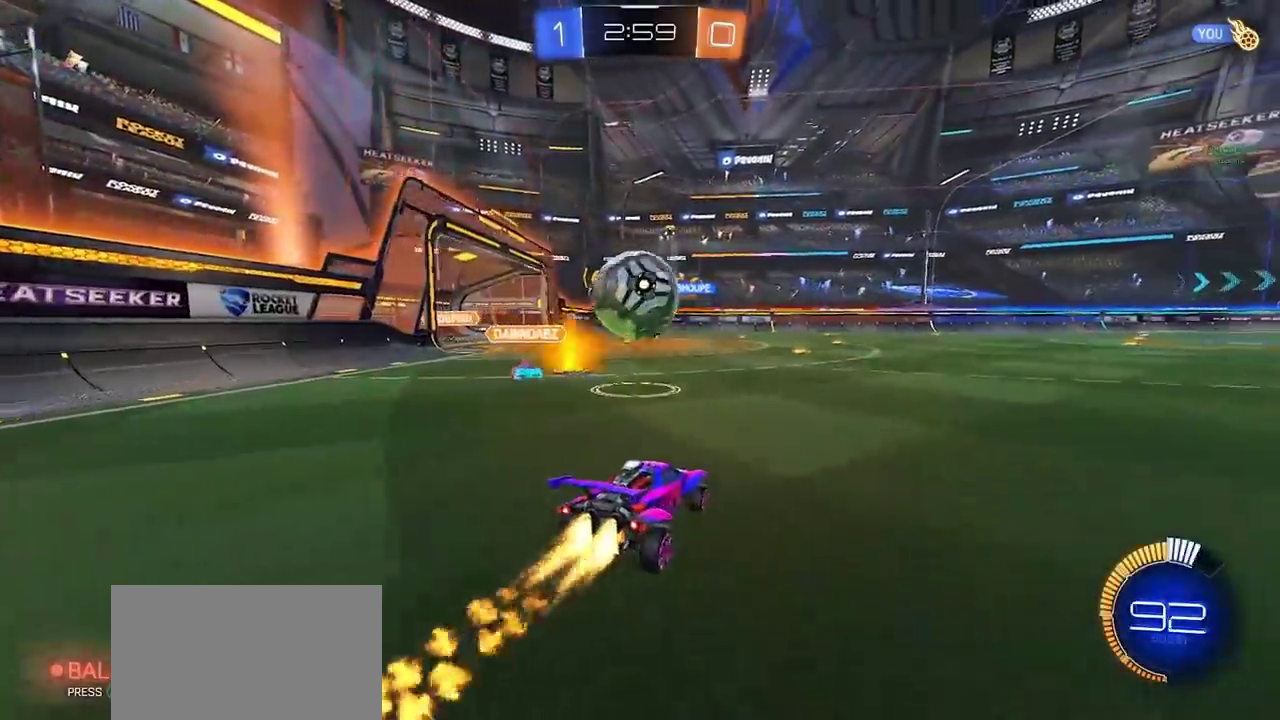
{"buttons": [], "left_stick": "right", "right_stick": "center", "events": [[183, "left_stick", "up-left"], [217, "CROSS", "down"], [233, "left_stick", "up"], [283, "CROSS", "up"], [350, "left_stick", "center"], [400, "left_stick", "down-right"], [433, "CIRCLE", "up"], [450, "left_stick", "right"]]}
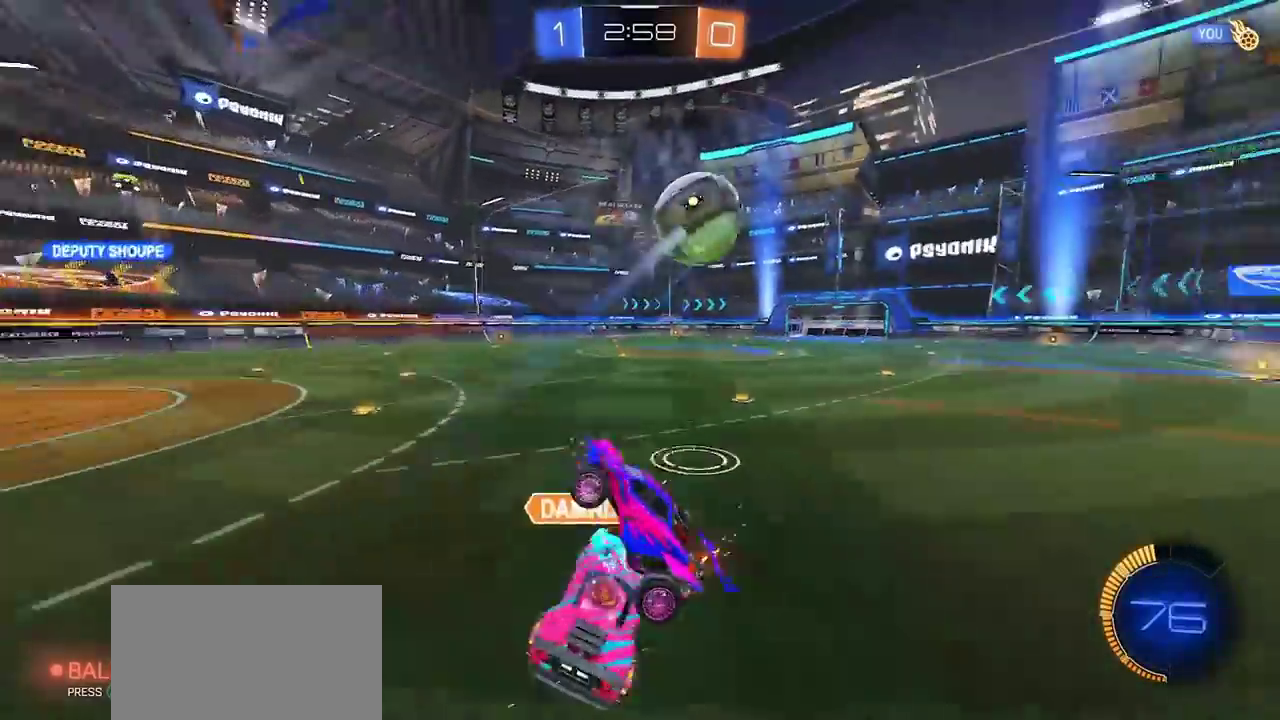
{"buttons": ["CIRCLE", "R2"], "left_stick": "center", "right_stick": "center", "events": [[150, "left_stick", "down-right"], [183, "CROSS", "down"], [200, "left_stick", "down"], [283, "CROSS", "up"], [450, "R2", "down"], [467, "CIRCLE", "down"], [467, "left_stick", "center"]]}
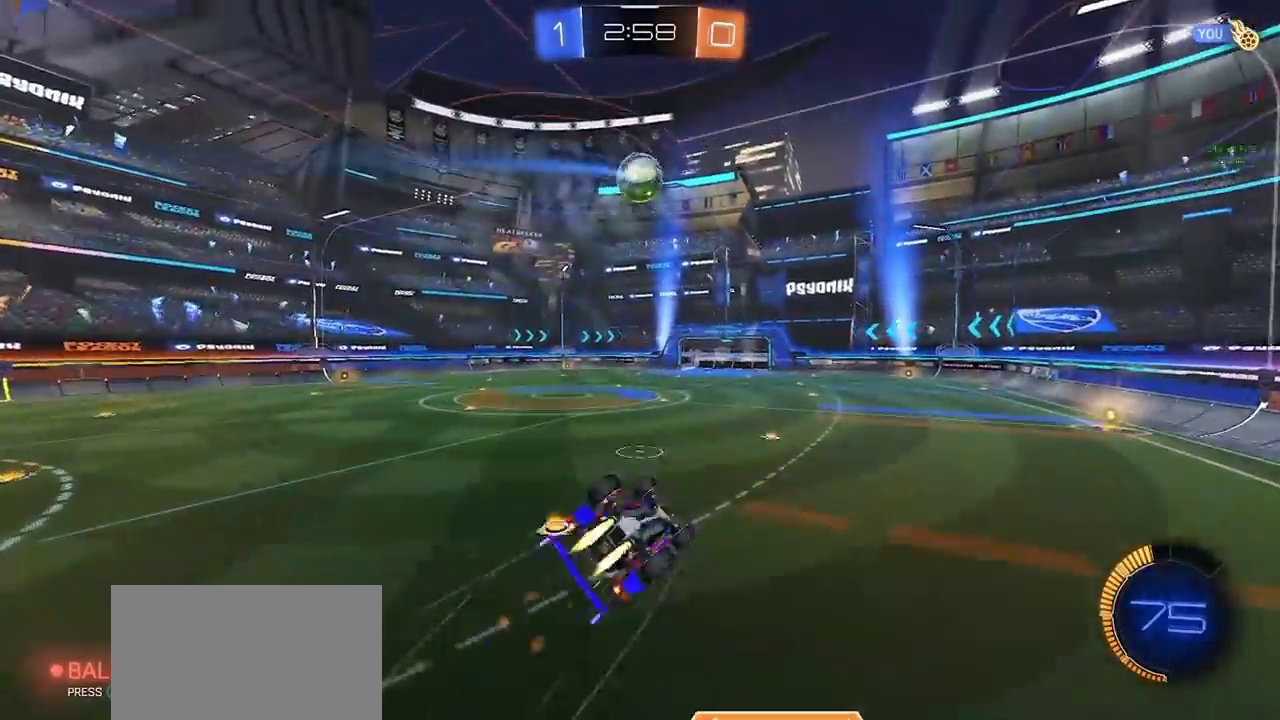
{"buttons": ["CIRCLE", "R2"], "left_stick": "center", "right_stick": "center", "events": [[100, "left_stick", "up-right"], [200, "left_stick", "up"], [500, "left_stick", "center"]]}
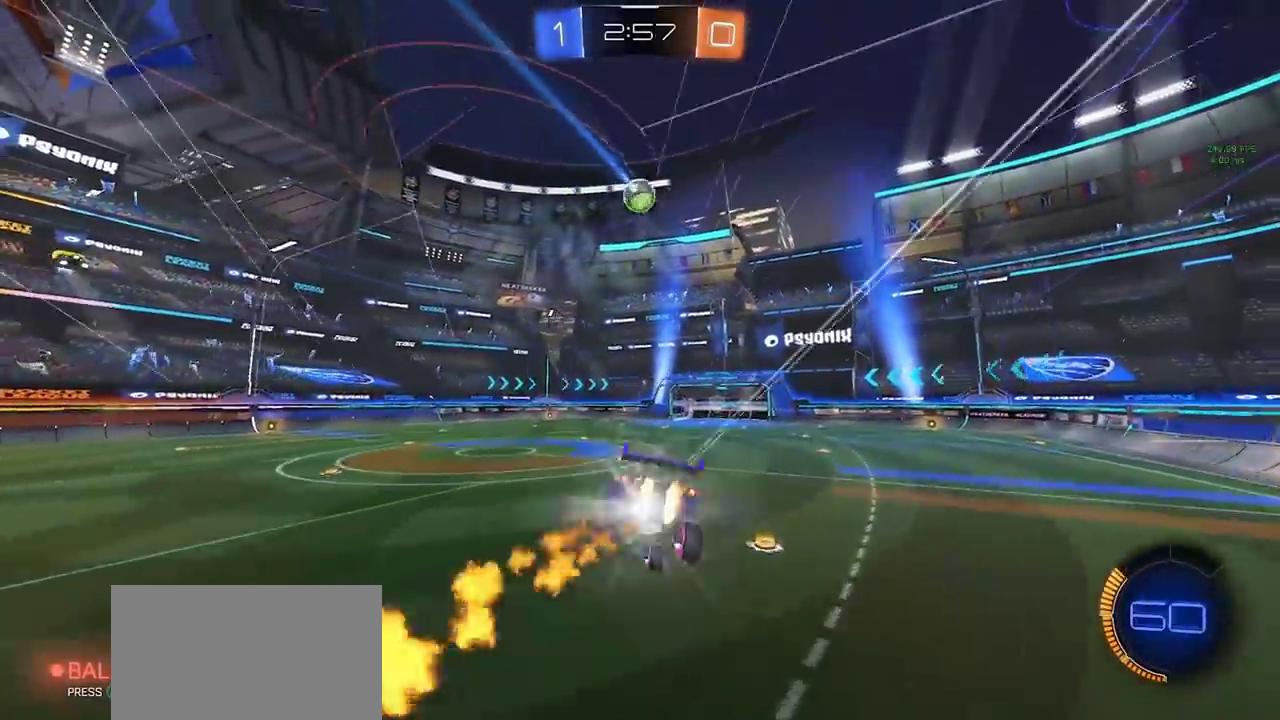
{"buttons": ["R2"], "left_stick": "down", "right_stick": "center", "events": [[83, "left_stick", "down"], [117, "CIRCLE", "up"], [267, "left_stick", "center"], [333, "SQUARE", "down"], [417, "SQUARE", "up"], [417, "left_stick", "down"]]}
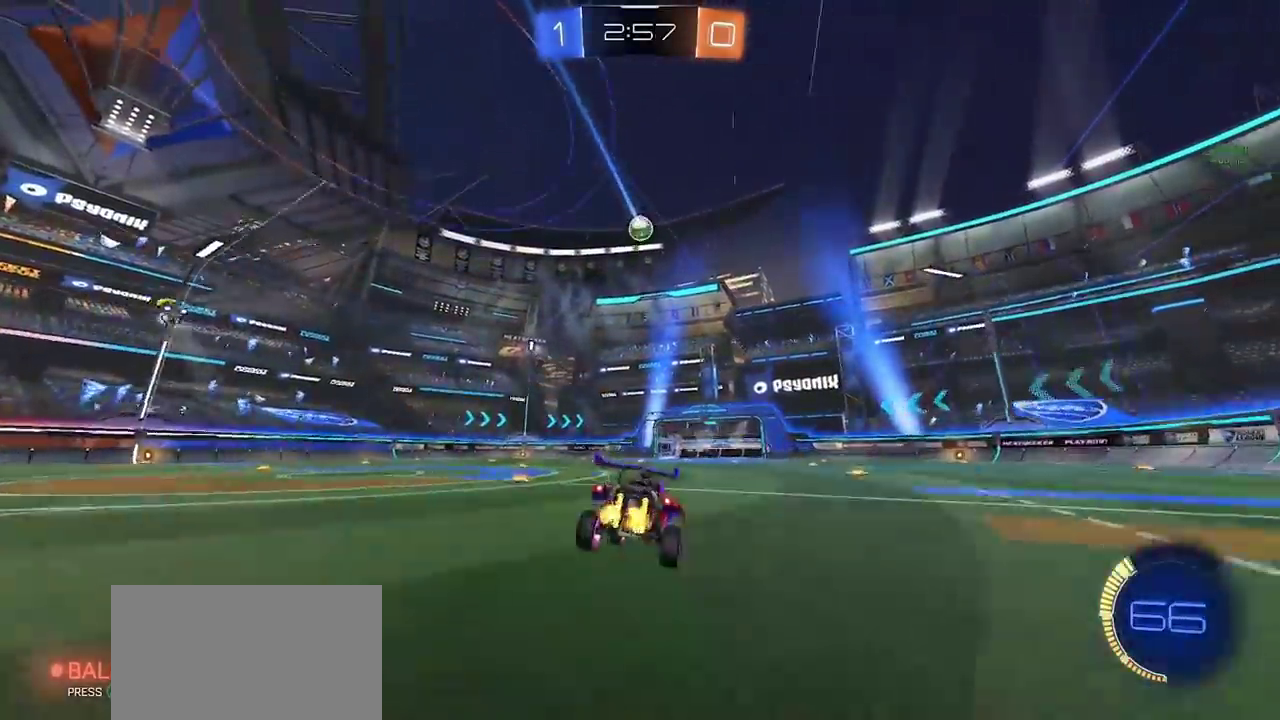
{"buttons": ["R2"], "left_stick": "center", "right_stick": "center", "events": [[33, "left_stick", "center"], [83, "CIRCLE", "down"], [283, "CIRCLE", "up"], [350, "left_stick", "right"], [417, "left_stick", "center"]]}
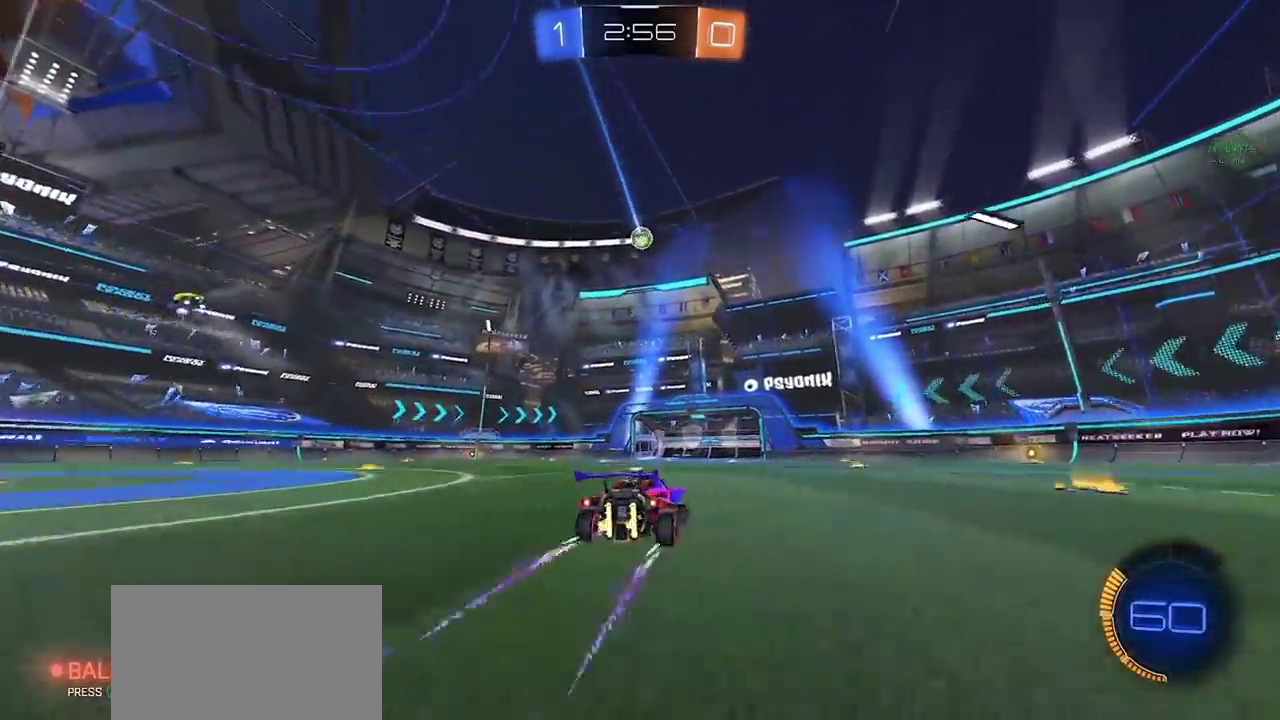
{"buttons": ["R2"], "left_stick": "left", "right_stick": "center", "events": [[117, "left_stick", "left"], [183, "left_stick", "center"], [483, "left_stick", "left"]]}
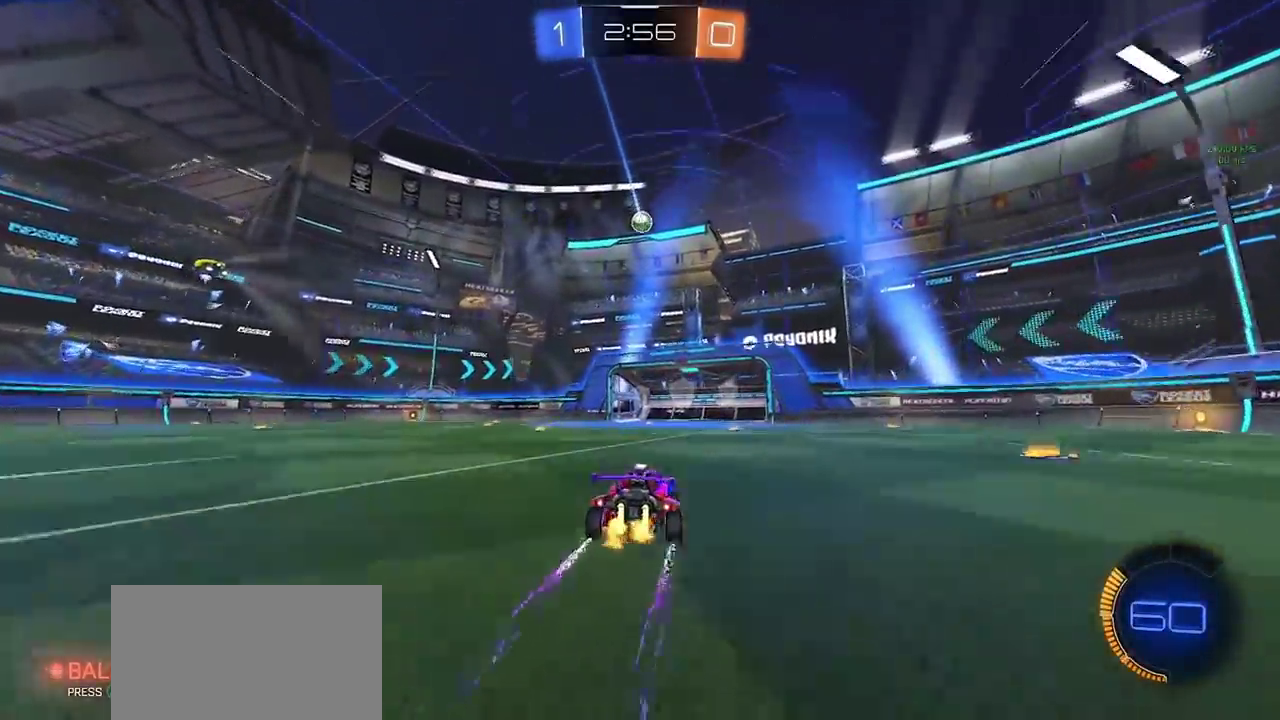
{"buttons": ["R2"], "left_stick": "center", "right_stick": "center", "events": [[83, "left_stick", "center"], [333, "left_stick", "left"], [450, "left_stick", "center"]]}
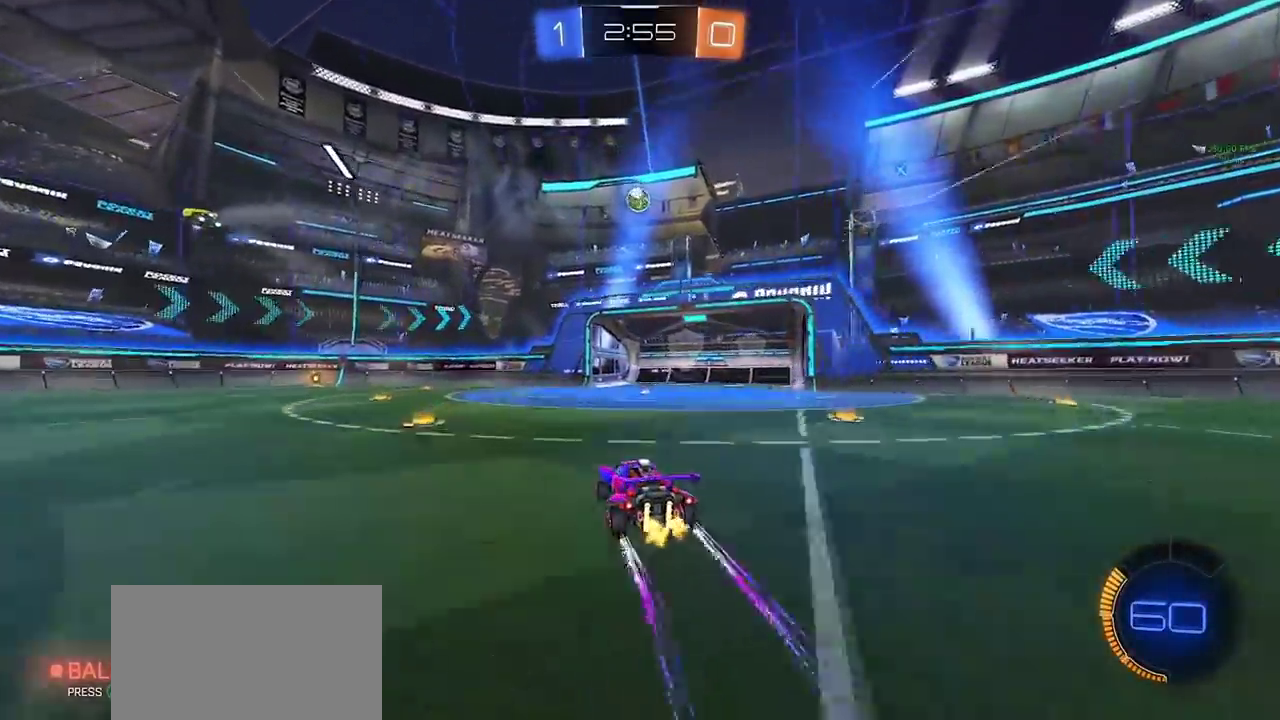
{"buttons": [], "left_stick": "center", "right_stick": "center", "events": [[67, "left_stick", "left"], [83, "R2", "up"], [117, "L2", "down"], [200, "left_stick", "center"], [217, "L2", "up"], [250, "R2", "down"], [383, "R2", "up"]]}
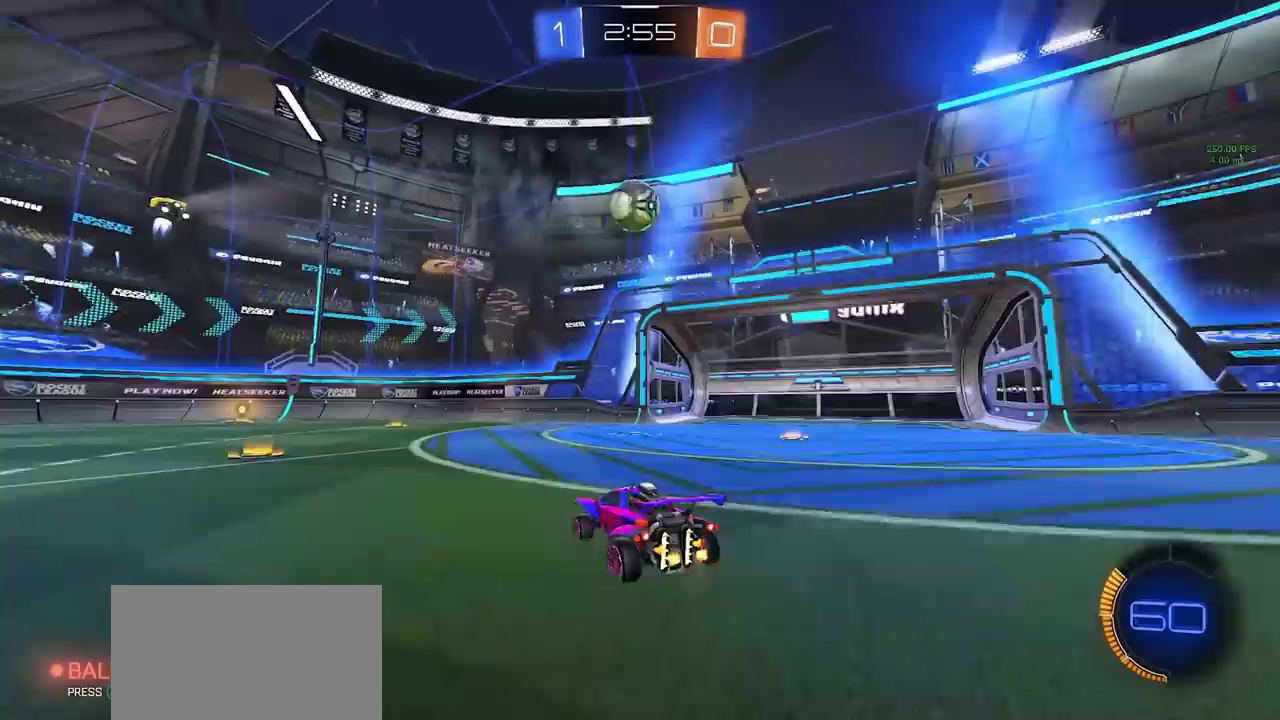
{"buttons": ["CIRCLE", "R2"], "left_stick": "center", "right_stick": "center", "events": [[100, "L2", "down"], [150, "R2", "down"], [167, "L2", "up"], [183, "CIRCLE", "down"], [183, "left_stick", "left"], [250, "left_stick", "center"], [300, "left_stick", "right"], [417, "left_stick", "center"]]}
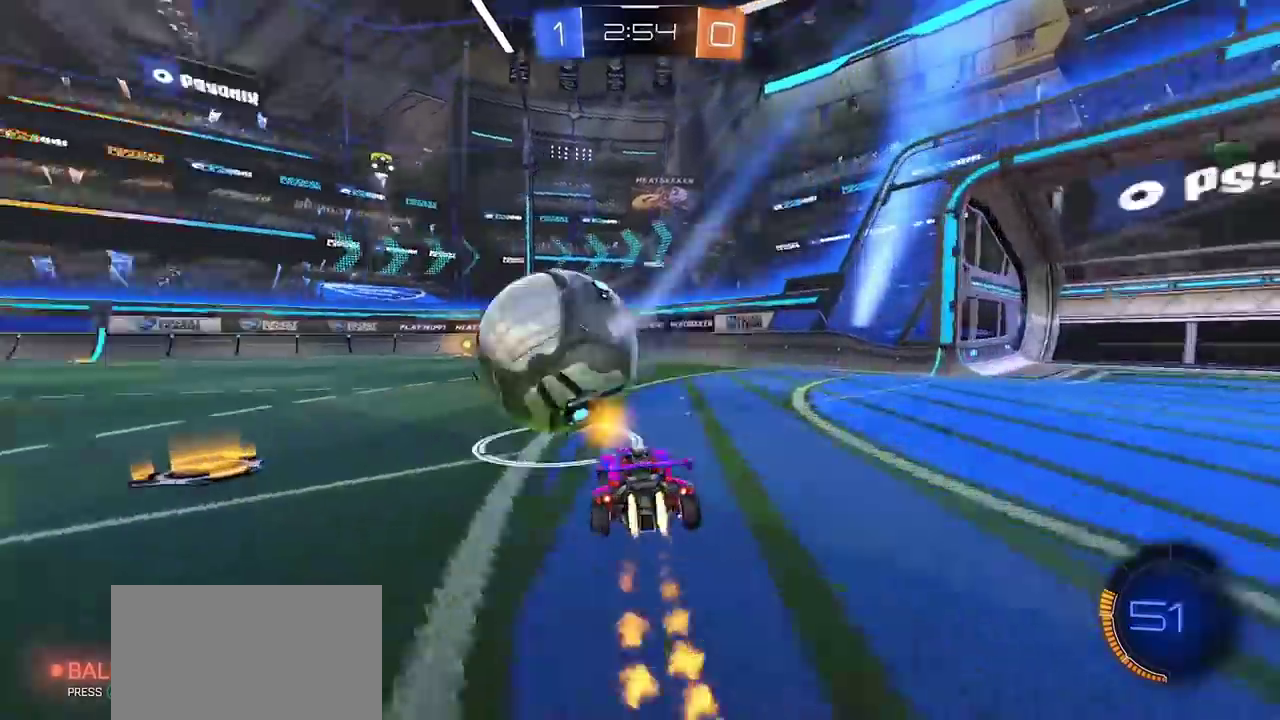
{"buttons": ["CIRCLE", "R2"], "left_stick": "center", "right_stick": "center", "events": []}
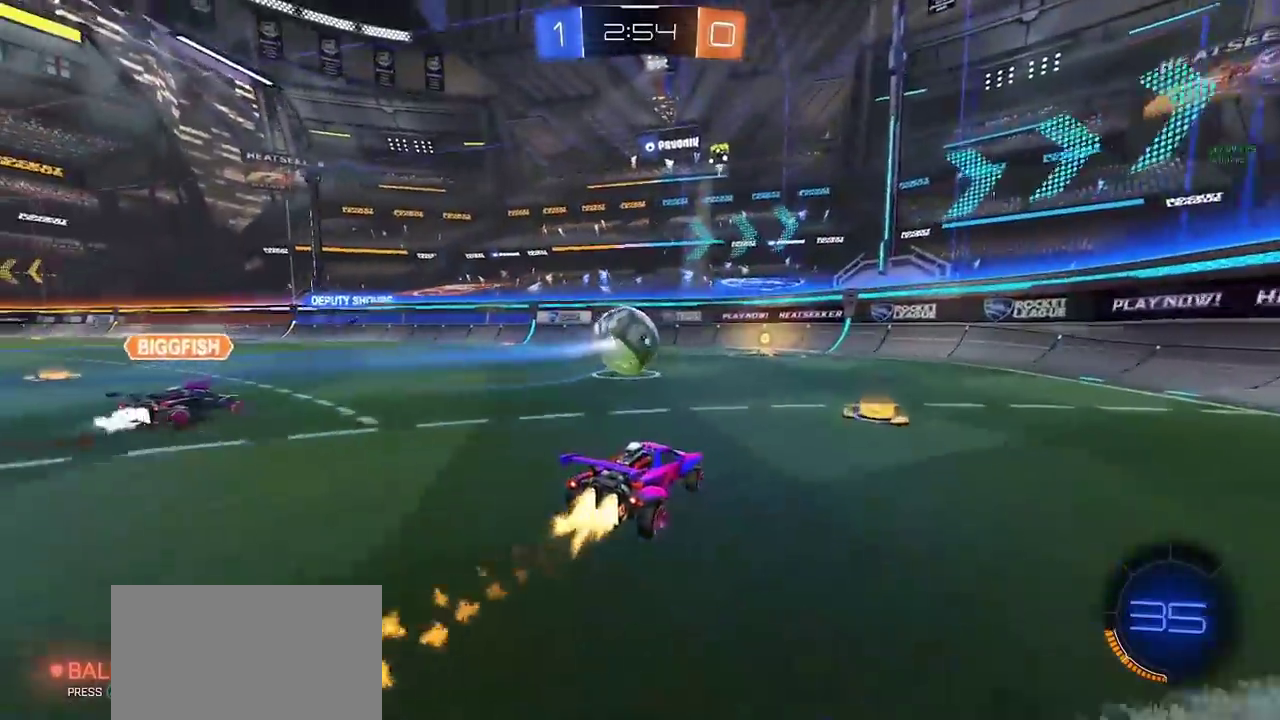
{"buttons": ["R2"], "left_stick": "right", "right_stick": "center", "events": [[50, "left_stick", "left"], [150, "left_stick", "center"], [500, "CIRCLE", "up"], [500, "left_stick", "right"]]}
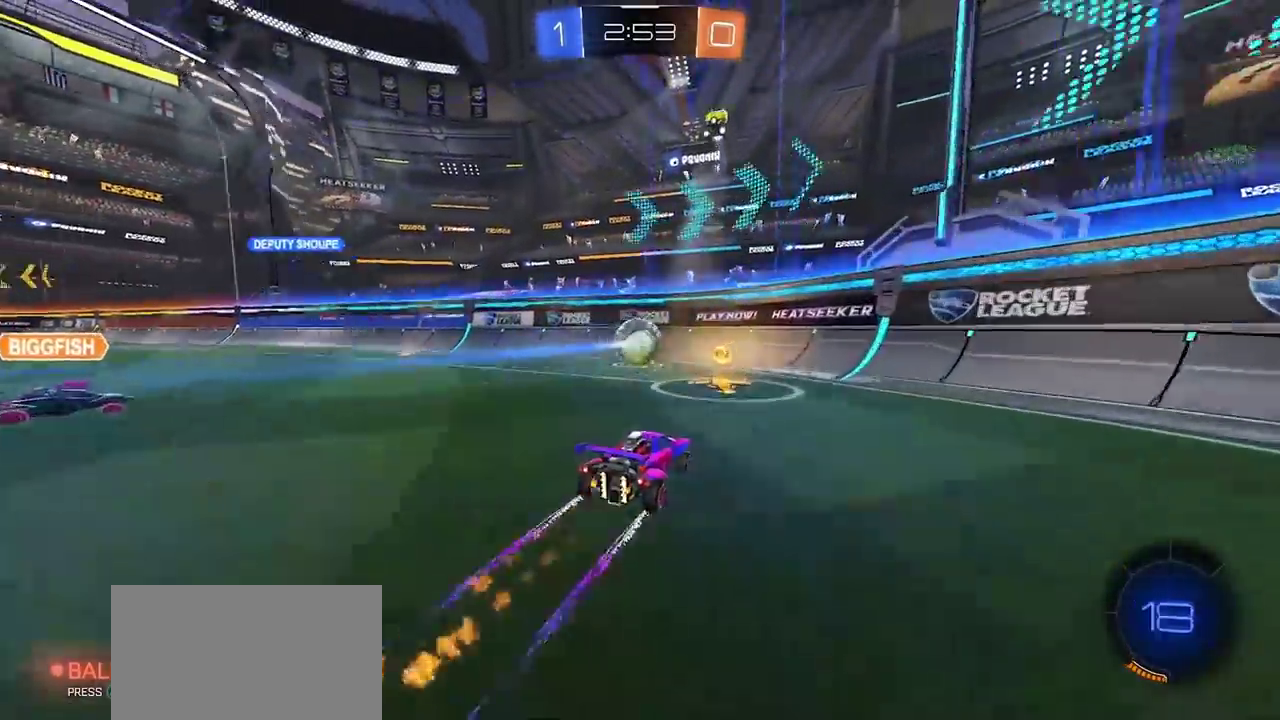
{"buttons": ["CIRCLE", "R2"], "left_stick": "center", "right_stick": "center", "events": [[117, "left_stick", "center"], [200, "CIRCLE", "down"], [200, "left_stick", "left"], [267, "left_stick", "center"]]}
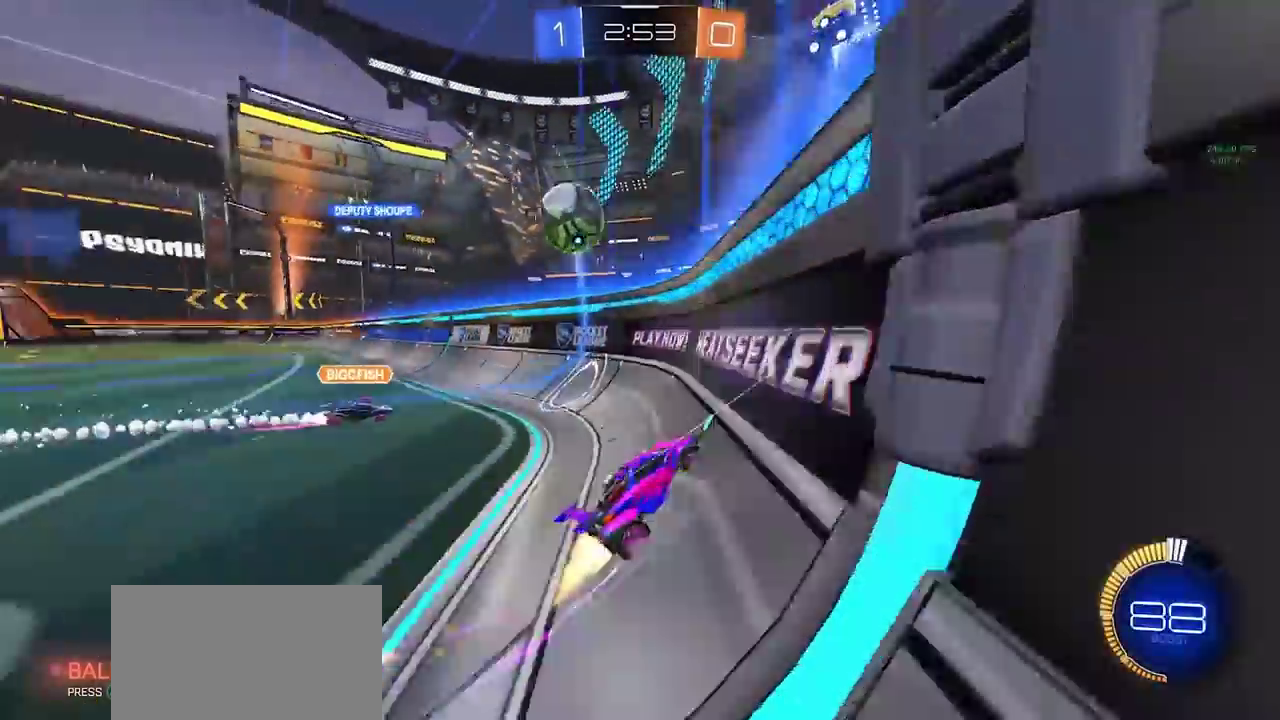
{"buttons": ["R2"], "left_stick": "left", "right_stick": "center", "events": [[300, "left_stick", "left"], [400, "CIRCLE", "up"]]}
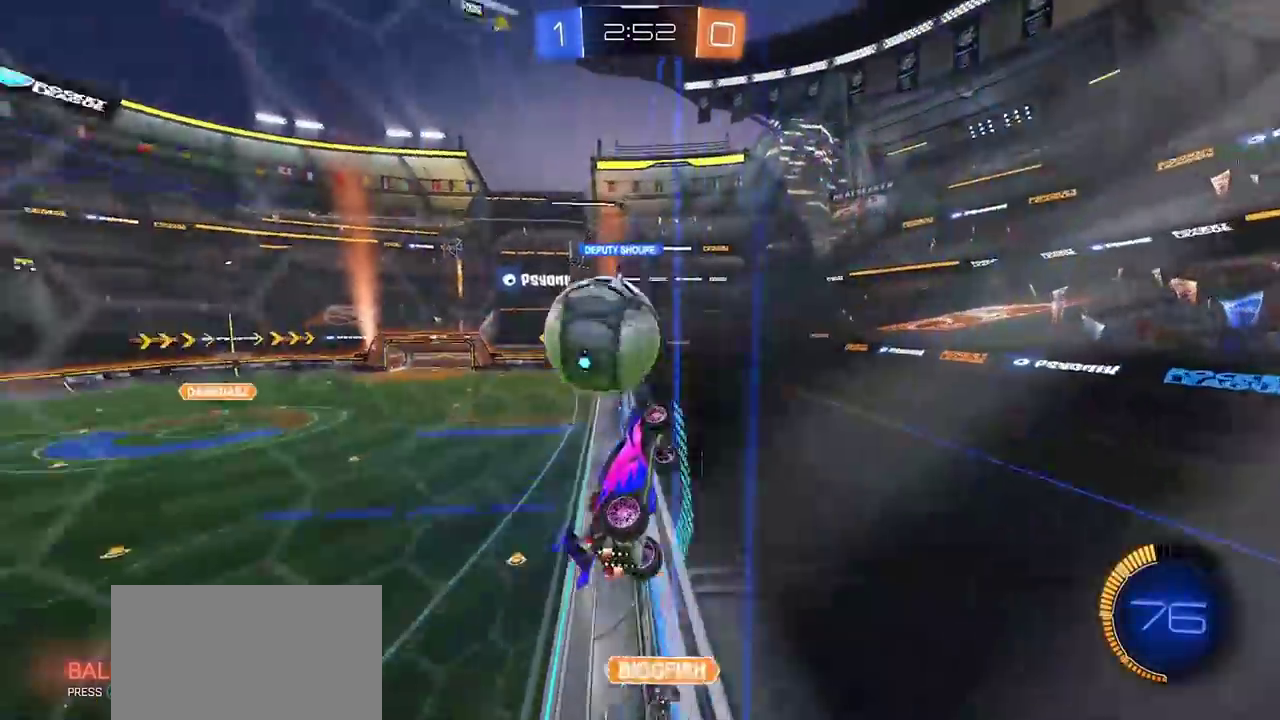
{"buttons": ["CROSS", "L2", "R2"], "left_stick": "down-right", "right_stick": "center", "events": [[33, "CIRCLE", "down"], [317, "CIRCLE", "up"], [350, "L2", "down"], [383, "left_stick", "down-right"], [400, "CROSS", "down"]]}
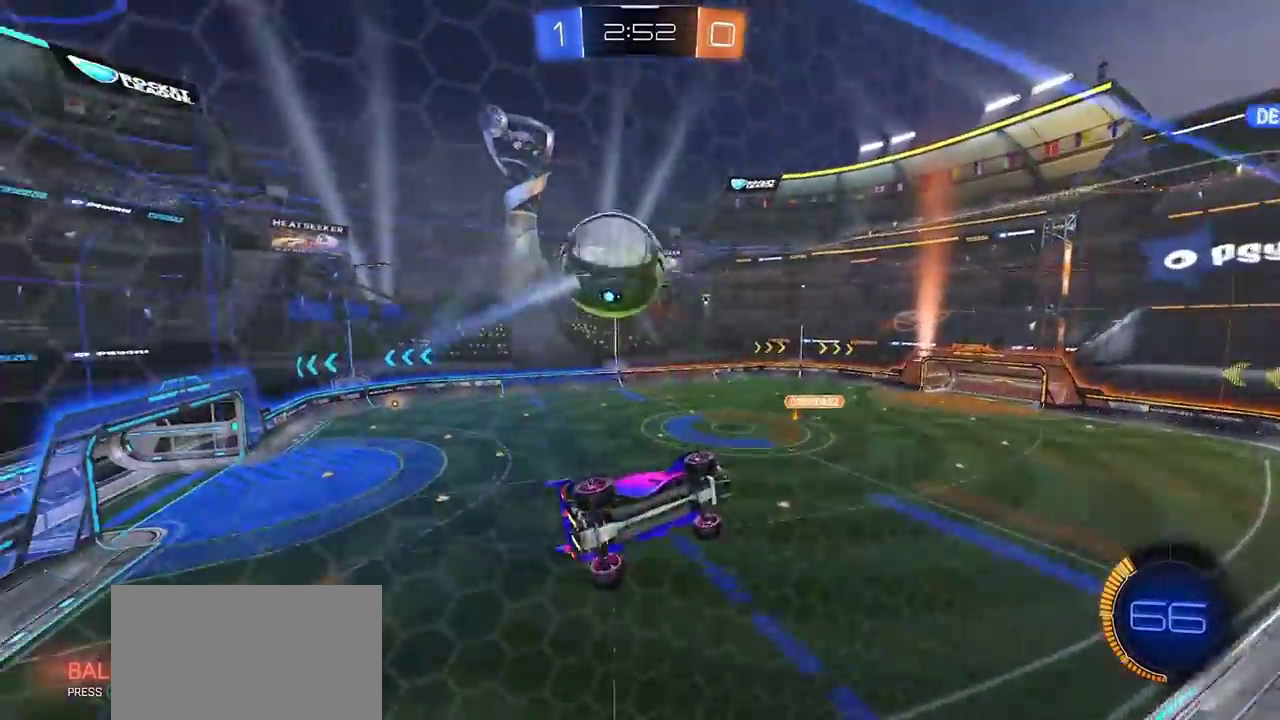
{"buttons": [], "left_stick": "center", "right_stick": "center", "events": [[50, "L2", "up"], [83, "CROSS", "up"], [100, "left_stick", "up-left"], [133, "CROSS", "down"], [200, "left_stick", "down-left"], [217, "CROSS", "up"], [283, "R2", "up"], [317, "left_stick", "center"]]}
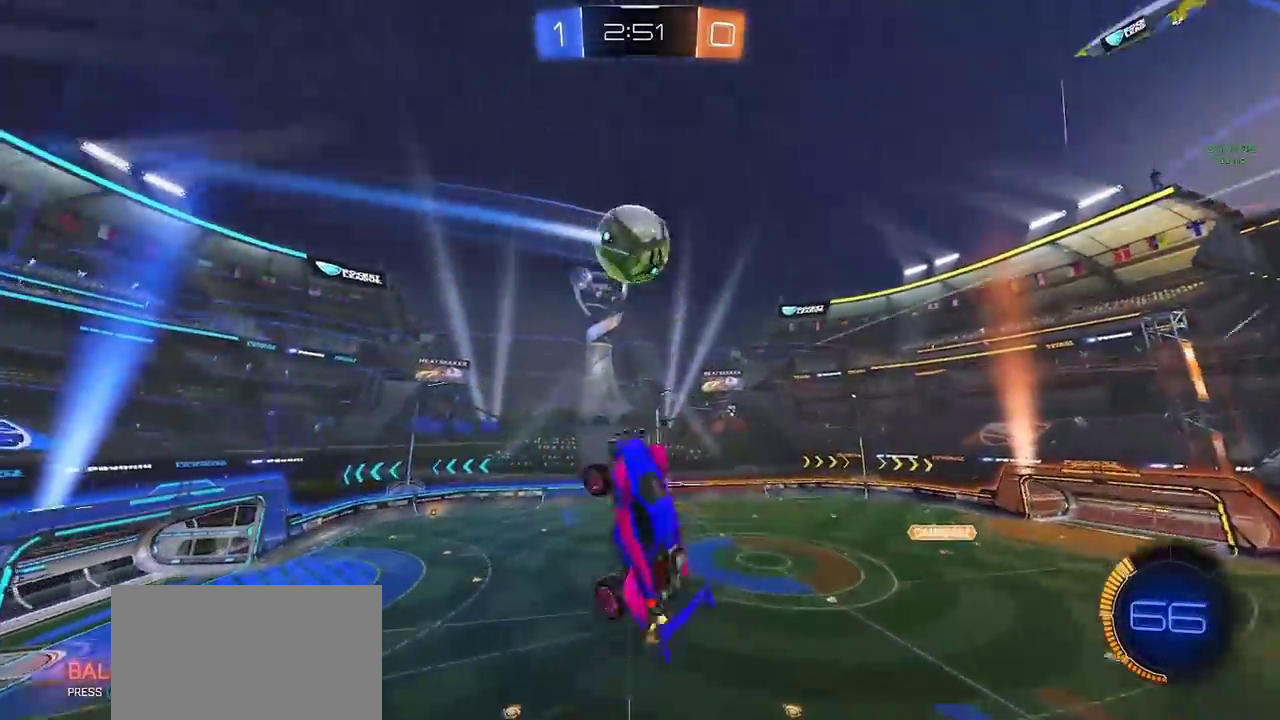
{"buttons": ["CIRCLE", "SQUARE"], "left_stick": "down-right", "right_stick": "center", "events": [[150, "SQUARE", "down"], [167, "CIRCLE", "down"], [167, "left_stick", "down"], [367, "left_stick", "down-right"]]}
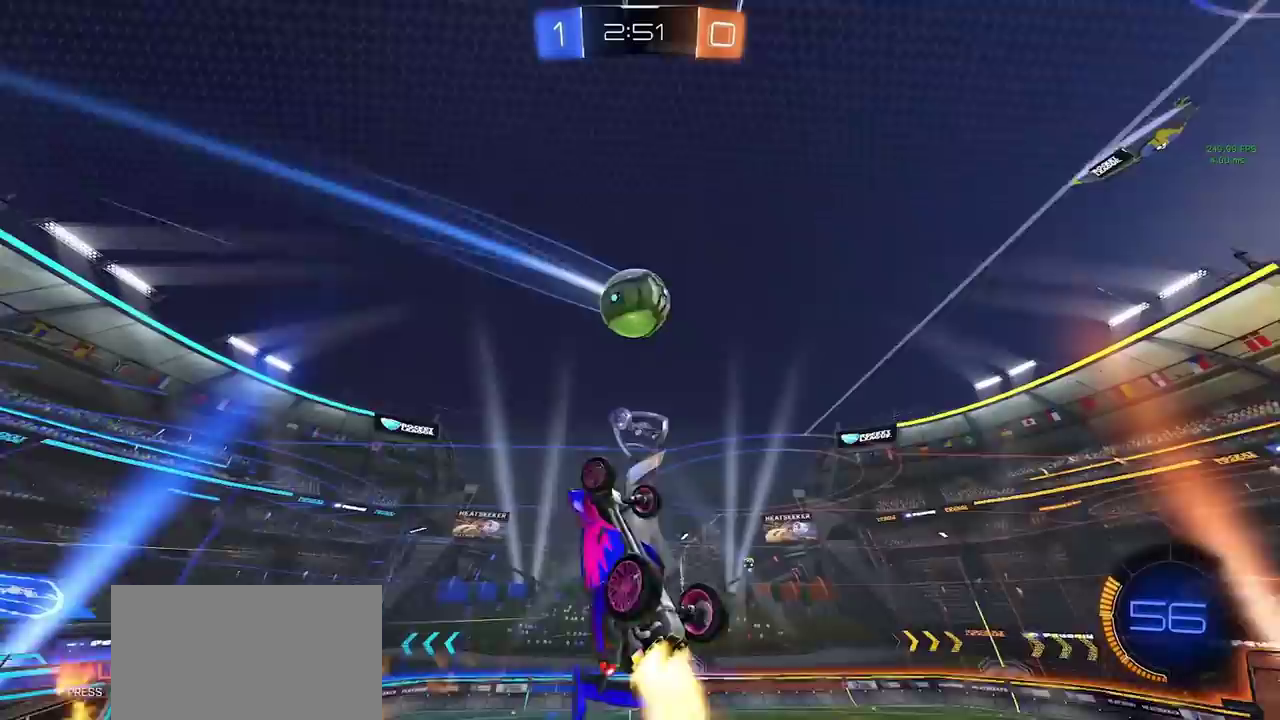
{"buttons": ["CIRCLE"], "left_stick": "down", "right_stick": "center", "events": [[83, "left_stick", "up-right"], [200, "left_stick", "left"], [250, "left_stick", "down-left"], [317, "left_stick", "down"], [400, "CIRCLE", "up"], [433, "SQUARE", "up"], [500, "CIRCLE", "down"]]}
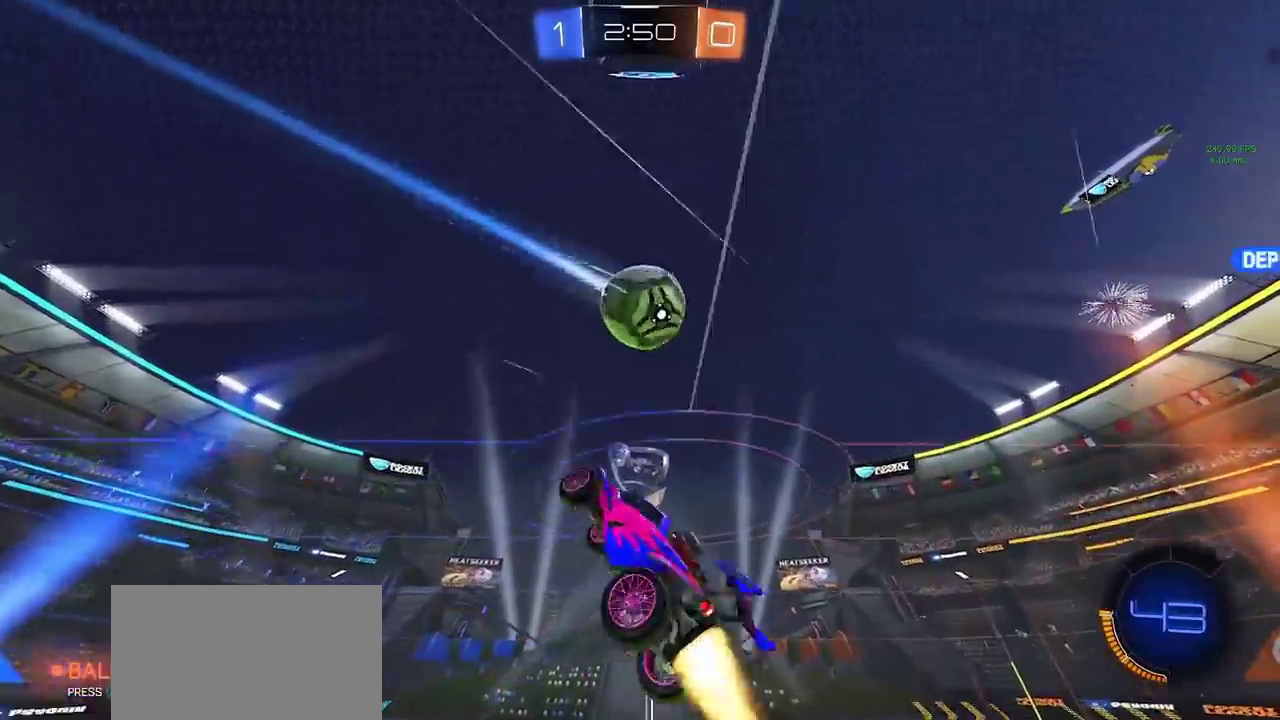
{"buttons": [], "left_stick": "up", "right_stick": "center", "events": [[50, "left_stick", "center"], [267, "SQUARE", "down"], [317, "TRIANGLE", "down"], [333, "left_stick", "down"], [433, "TRIANGLE", "up"], [483, "CIRCLE", "up"], [483, "SQUARE", "up"], [483, "left_stick", "up"]]}
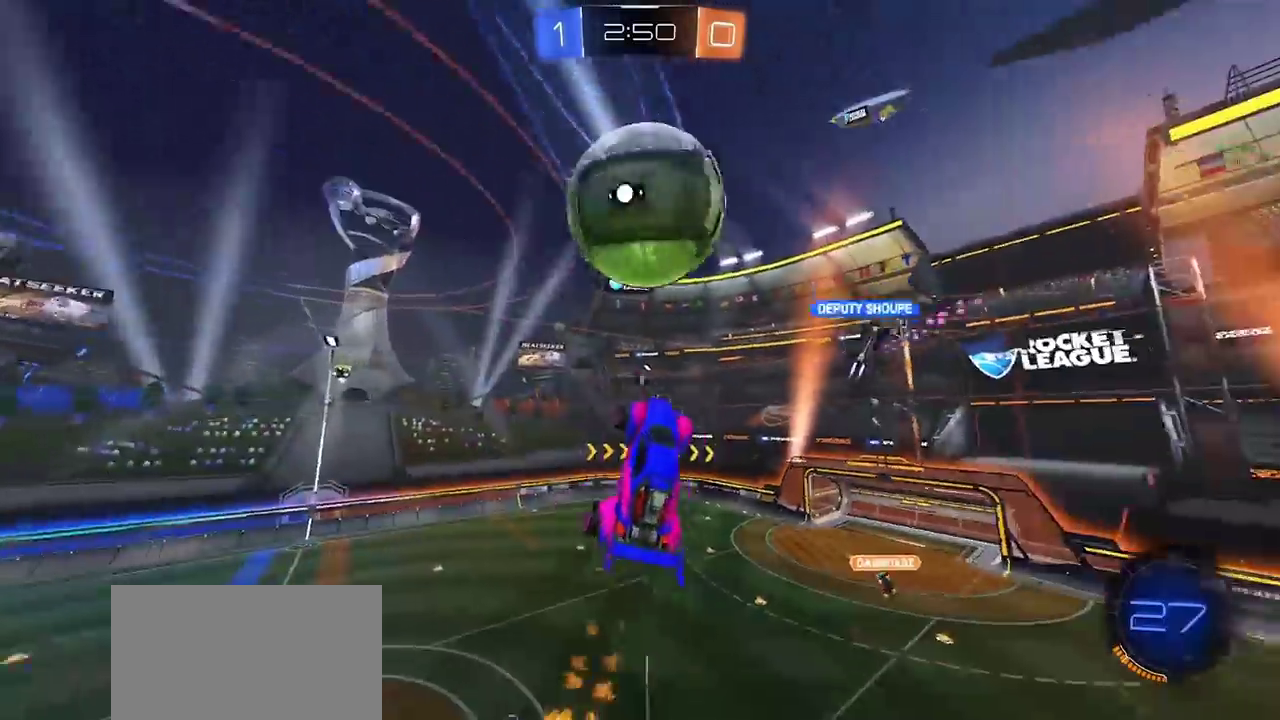
{"buttons": ["R2"], "left_stick": "left", "right_stick": "center", "events": [[83, "CIRCLE", "down"], [133, "left_stick", "center"], [267, "CIRCLE", "up"], [417, "R2", "down"], [433, "TRIANGLE", "down"], [483, "left_stick", "left"], [500, "TRIANGLE", "up"]]}
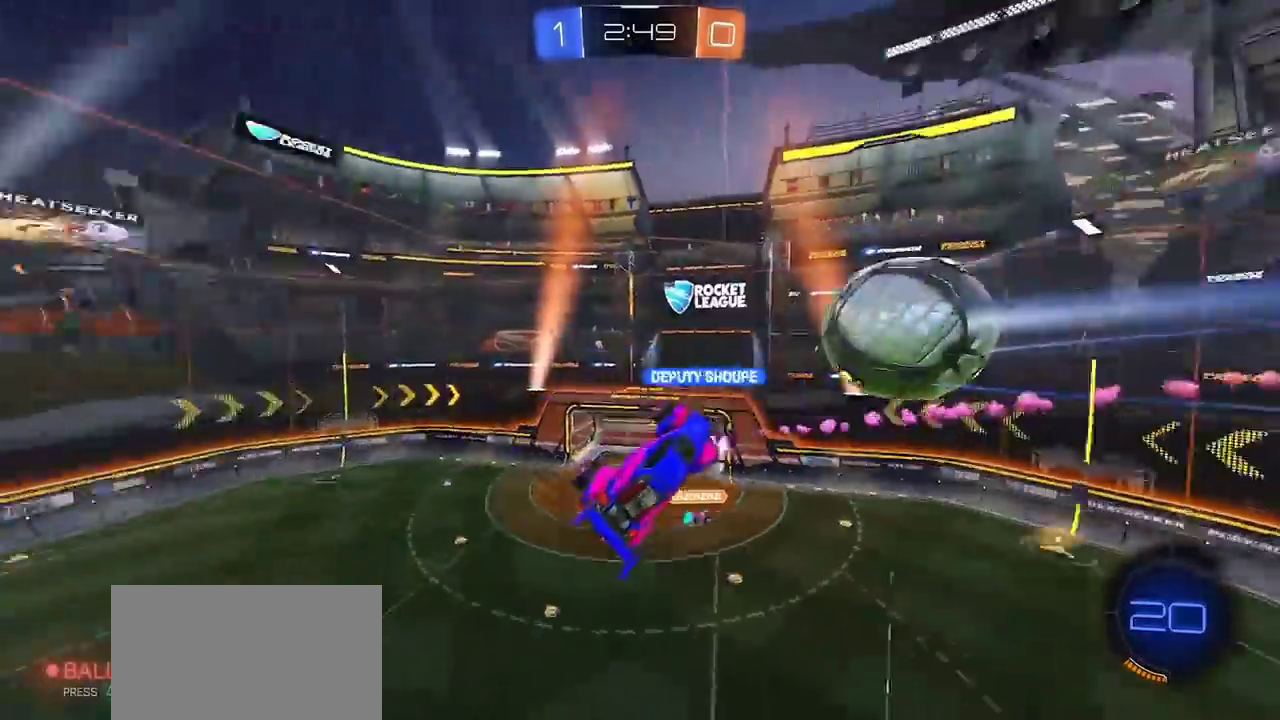
{"buttons": [], "left_stick": "down-right", "right_stick": "center", "events": [[67, "left_stick", "center"], [83, "R2", "up"], [167, "left_stick", "right"], [250, "left_stick", "center"], [433, "left_stick", "down-right"]]}